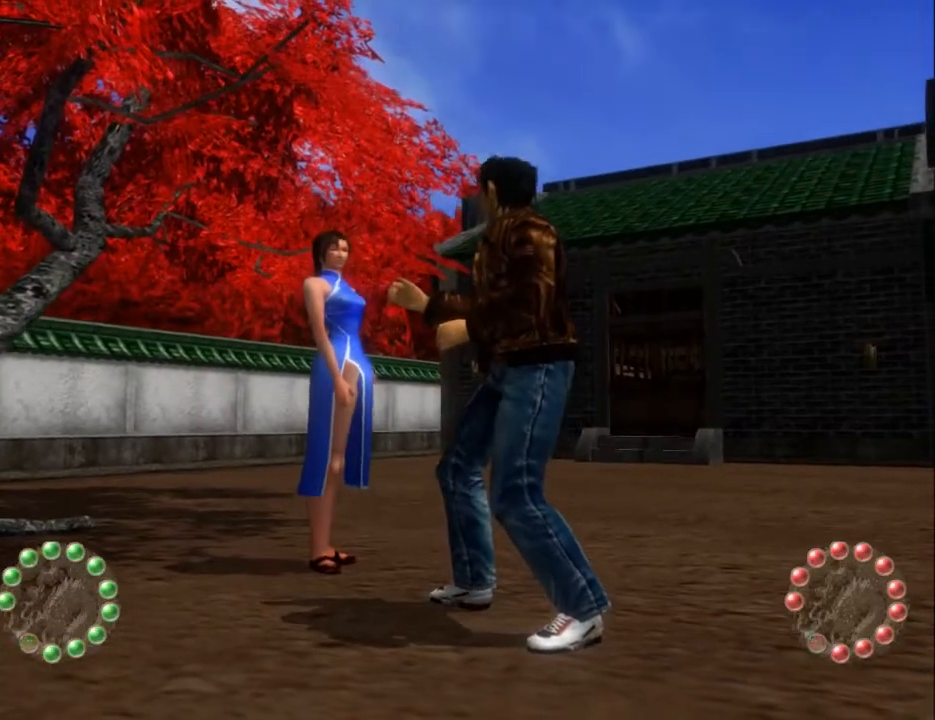
Gameplay with a controller (Xbox layout); each line is a JSON object with the inputs held at the frame after it. "events" lists button and stick changes between this image and that frame as [ms after this image, input, new state], when the widget could be followed in between.
{"buttons": ["DPAD_RIGHT"], "left_stick": "center", "right_stick": "center", "events": [[200, "DPAD_LEFT", "down"], [367, "DPAD_LEFT", "up"], [467, "DPAD_RIGHT", "down"]]}
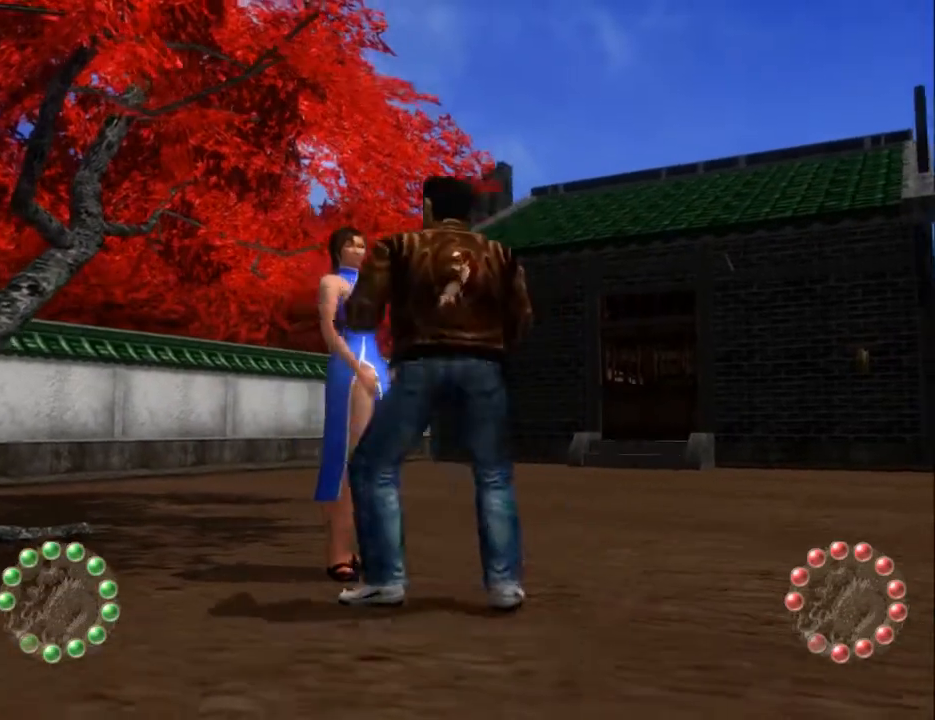
{"buttons": [], "left_stick": "center", "right_stick": "center", "events": [[133, "DPAD_RIGHT", "up"]]}
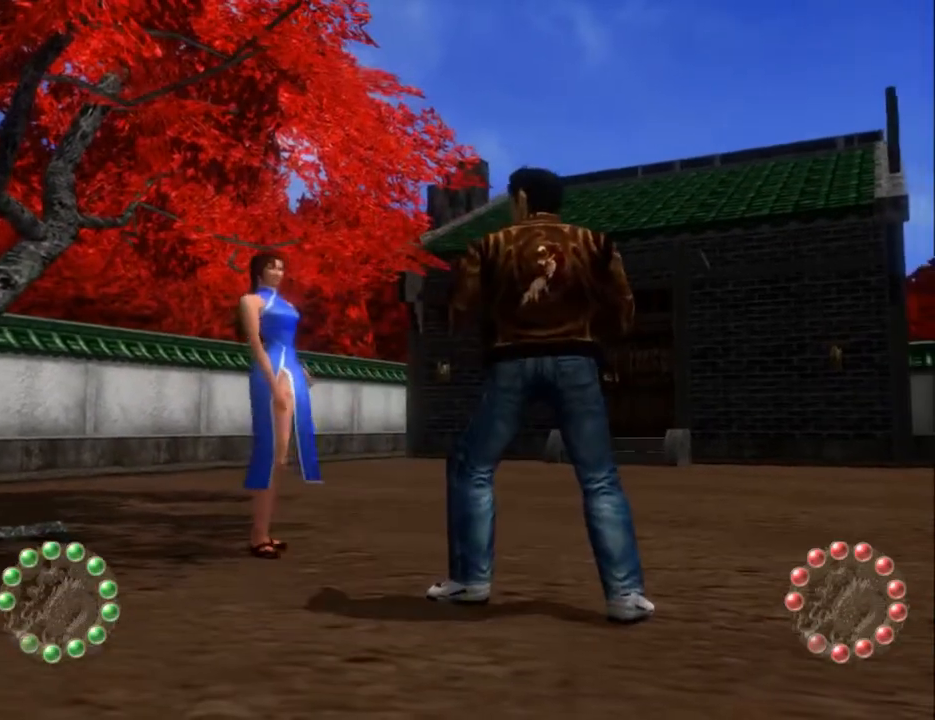
{"buttons": ["DPAD_RIGHT"], "left_stick": "center", "right_stick": "center", "events": [[233, "DPAD_LEFT", "down"], [433, "DPAD_LEFT", "up"], [467, "DPAD_RIGHT", "down"]]}
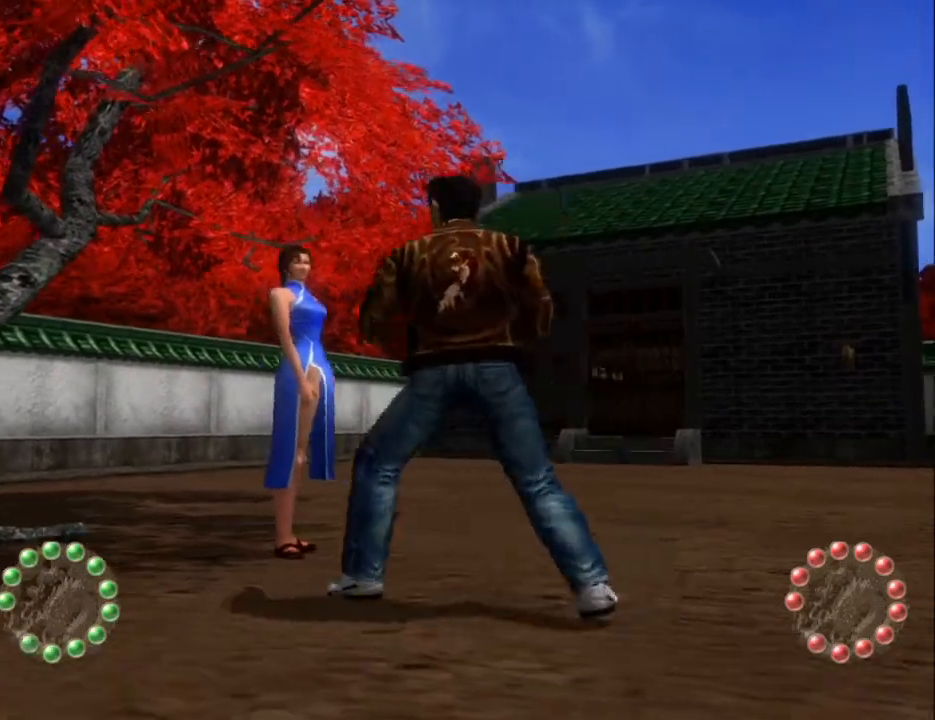
{"buttons": [], "left_stick": "center", "right_stick": "center", "events": [[133, "DPAD_RIGHT", "up"], [333, "DPAD_DOWN", "down"], [500, "DPAD_DOWN", "up"]]}
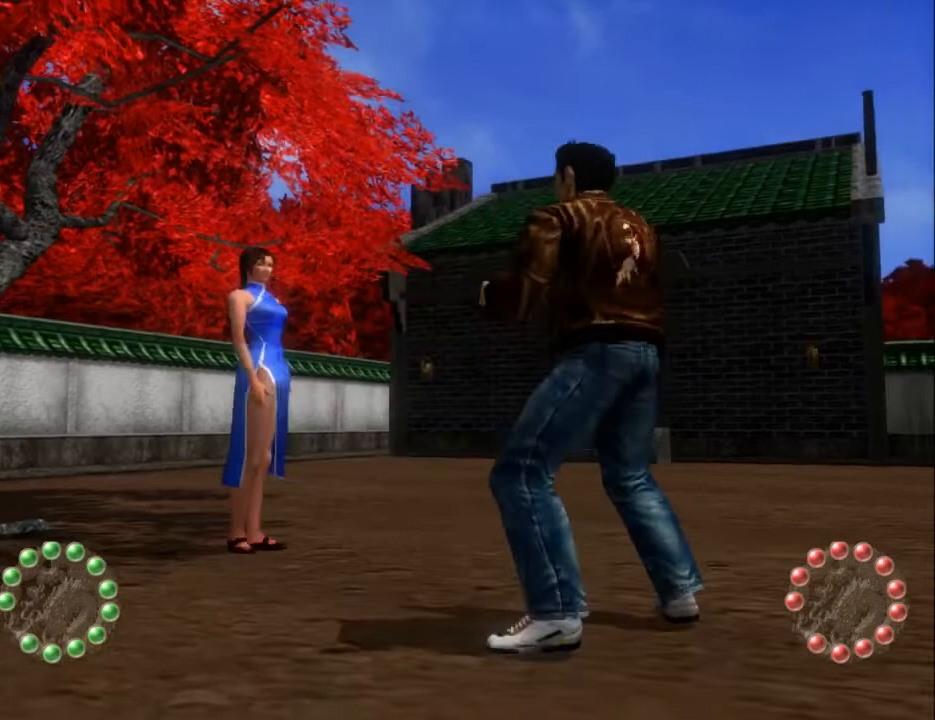
{"buttons": ["DPAD_UP"], "left_stick": "center", "right_stick": "center", "events": [[33, "DPAD_UP", "down"], [133, "DPAD_LEFT", "down"], [200, "DPAD_UP", "up"], [233, "DPAD_DOWN", "down"], [300, "DPAD_LEFT", "up"], [333, "DPAD_DOWN", "up"], [333, "DPAD_RIGHT", "down"], [433, "DPAD_UP", "down"], [467, "DPAD_RIGHT", "up"]]}
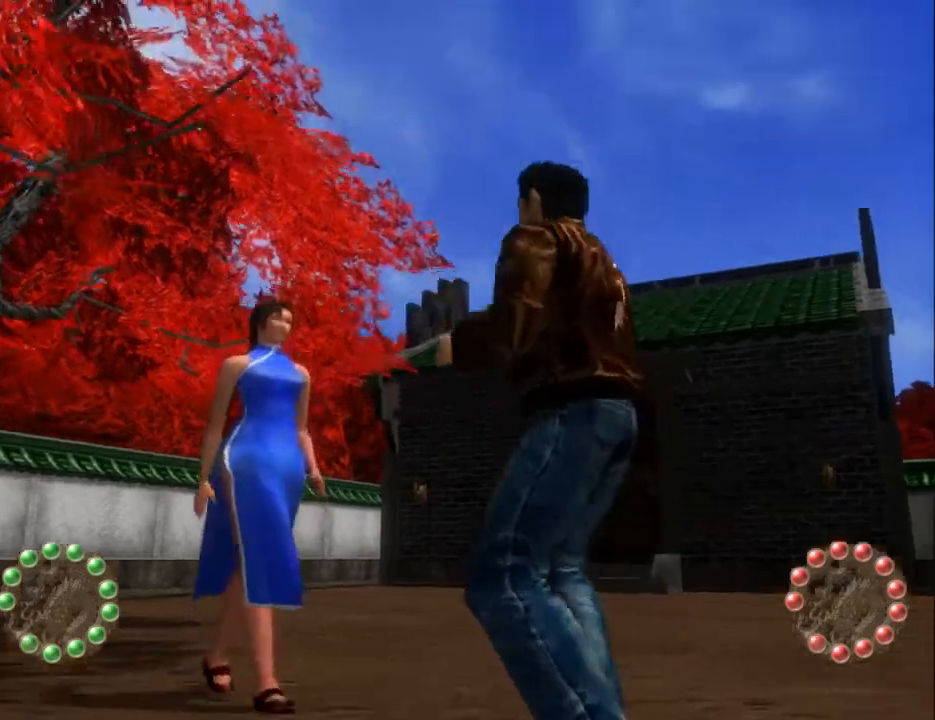
{"buttons": [], "left_stick": "center", "right_stick": "center", "events": [[33, "DPAD_LEFT", "down"], [33, "DPAD_UP", "up"], [100, "DPAD_DOWN", "down"], [133, "DPAD_LEFT", "up"], [200, "DPAD_RIGHT", "down"], [233, "DPAD_DOWN", "up"], [233, "DPAD_UP", "down"], [267, "DPAD_RIGHT", "up"], [333, "DPAD_UP", "up"]]}
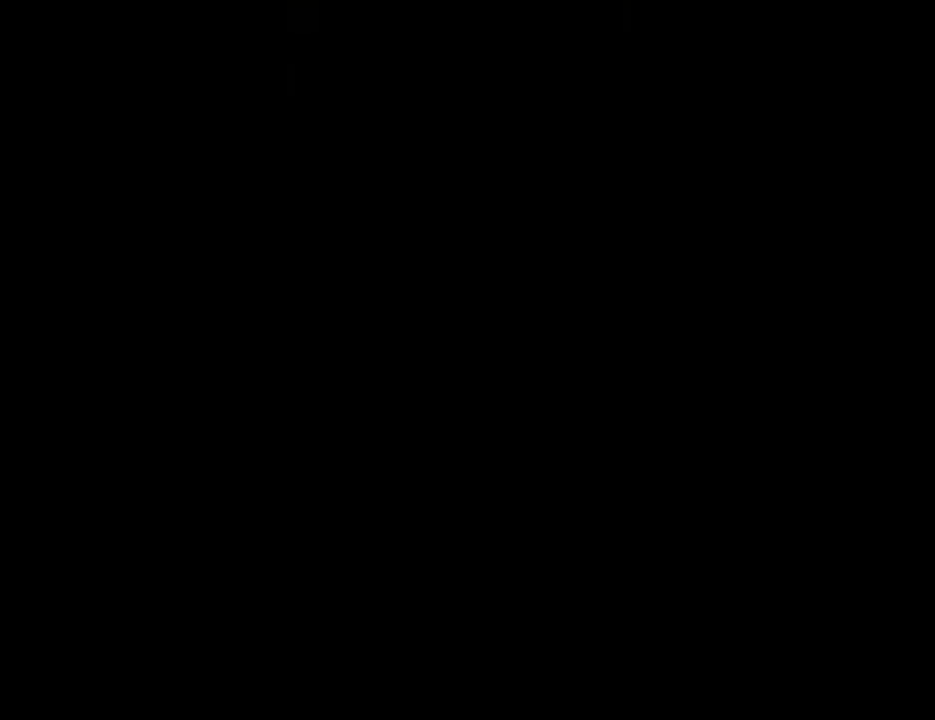
{"buttons": [], "left_stick": "center", "right_stick": "center", "events": [[167, "B", "down"], [300, "B", "up"], [367, "B", "down"], [467, "B", "up"]]}
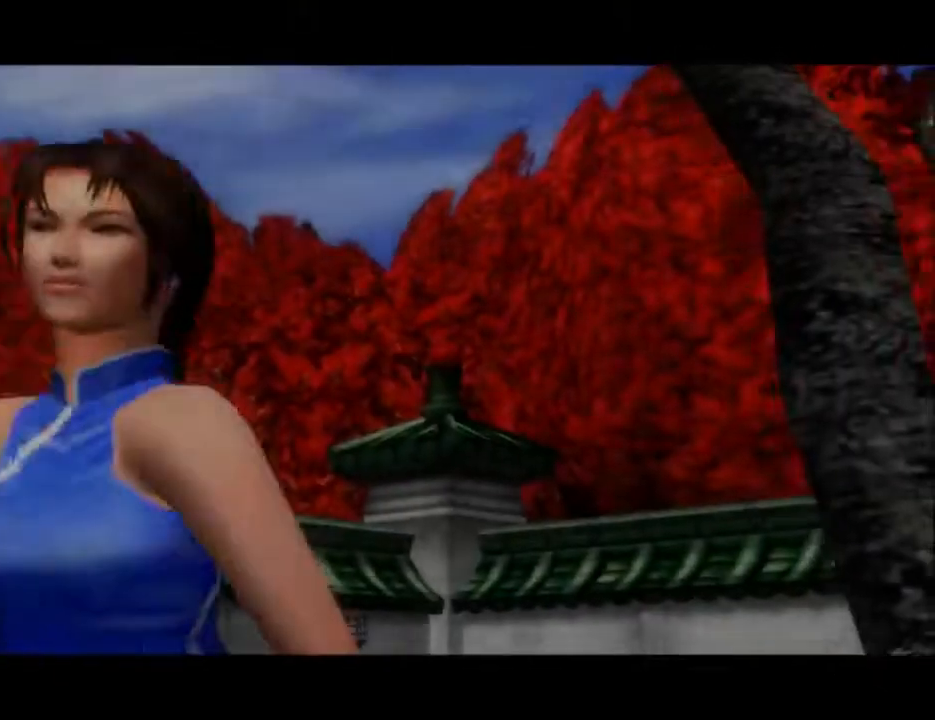
{"buttons": [], "left_stick": "center", "right_stick": "center", "events": [[33, "B", "down"], [133, "B", "up"], [200, "B", "down"], [267, "B", "up"]]}
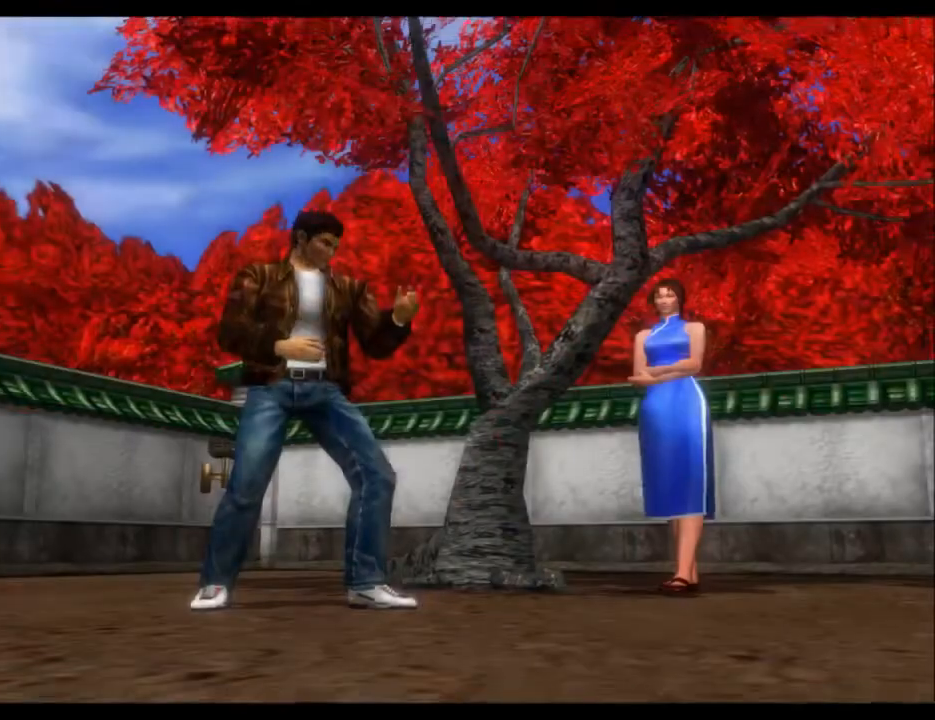
{"buttons": [], "left_stick": "center", "right_stick": "center", "events": [[200, "DPAD_LEFT", "down"], [333, "DPAD_LEFT", "up"]]}
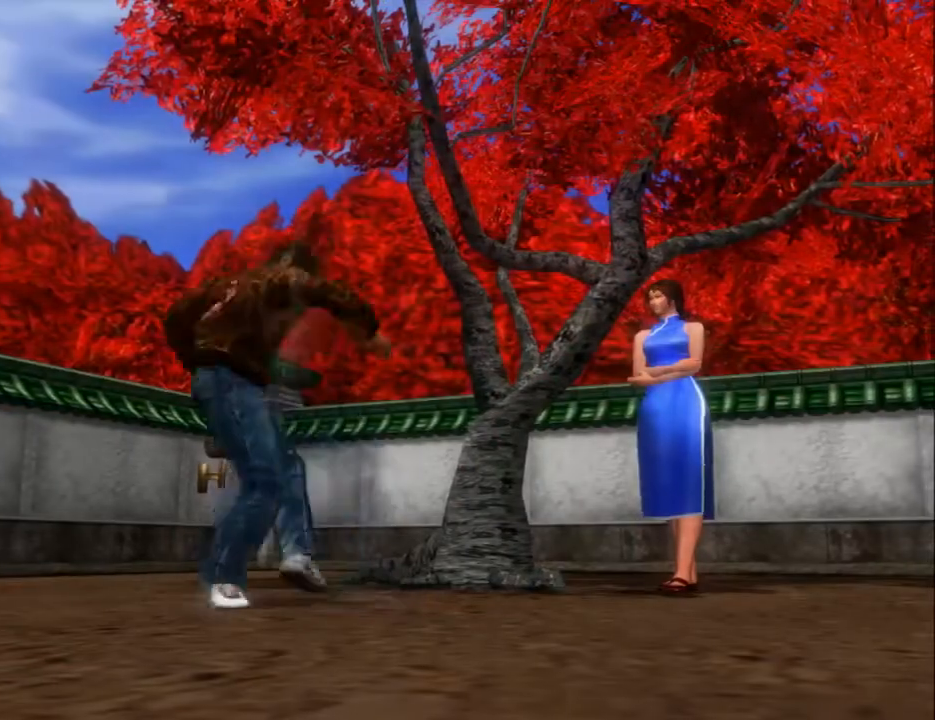
{"buttons": [], "left_stick": "center", "right_stick": "center", "events": []}
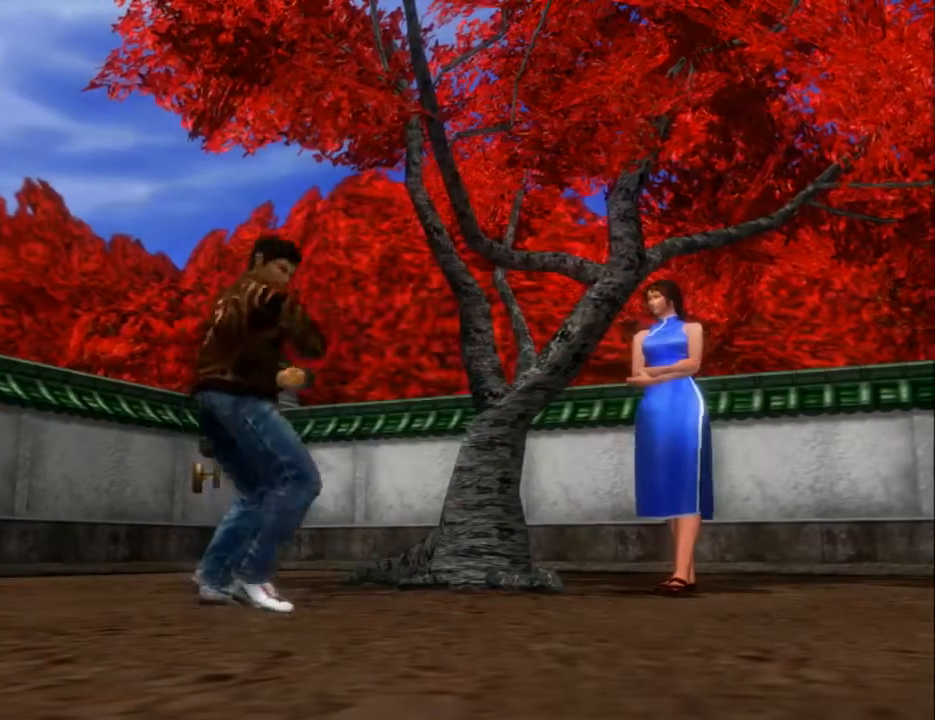
{"buttons": [], "left_stick": "center", "right_stick": "center", "events": []}
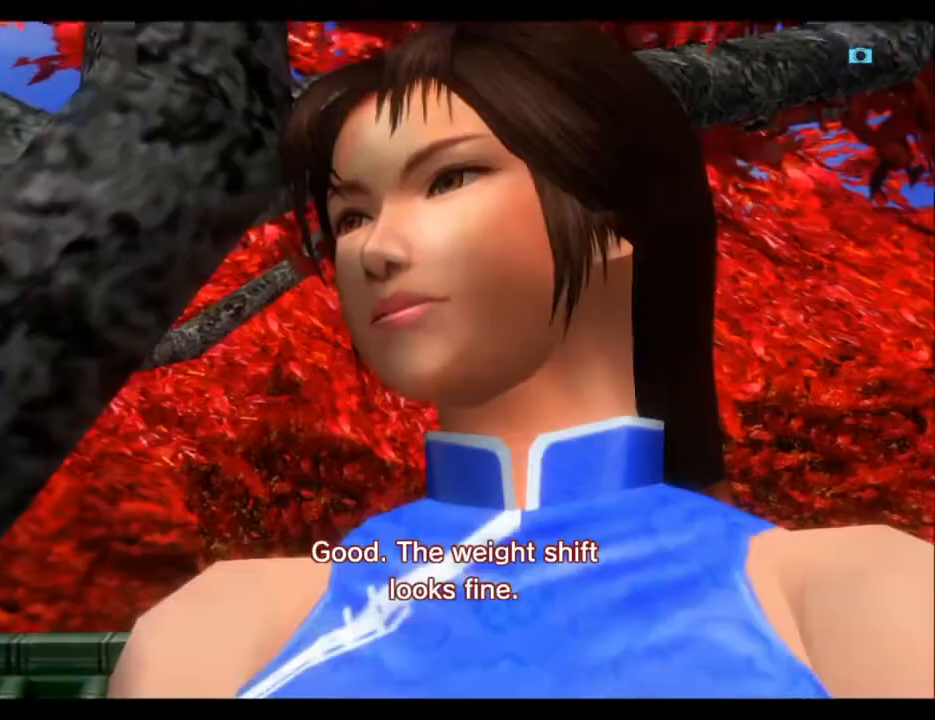
{"buttons": [], "left_stick": "center", "right_stick": "center", "events": []}
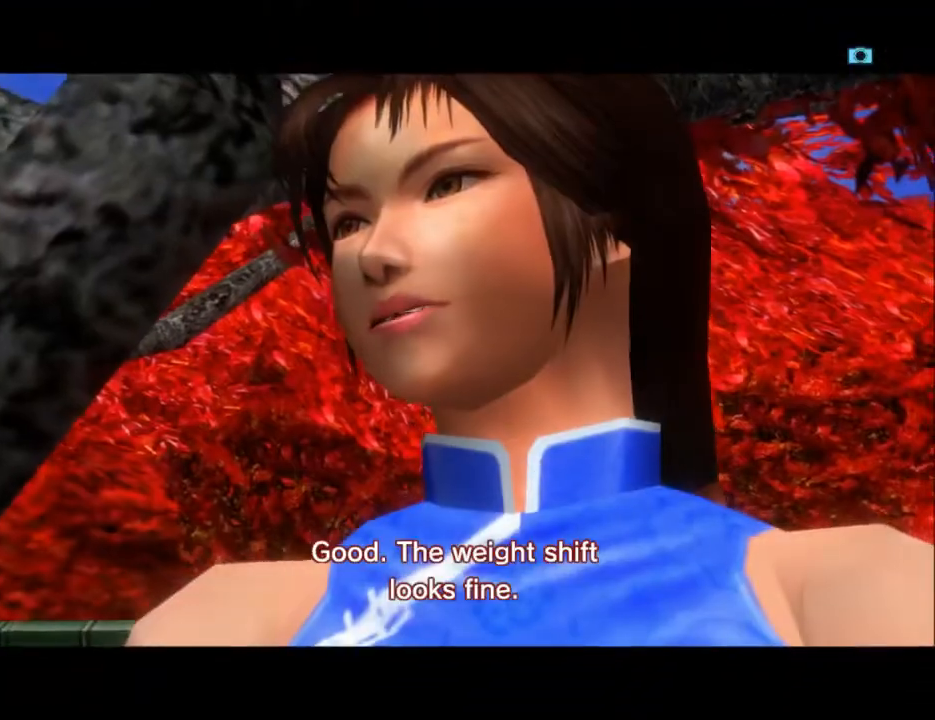
{"buttons": [], "left_stick": "center", "right_stick": "center", "events": []}
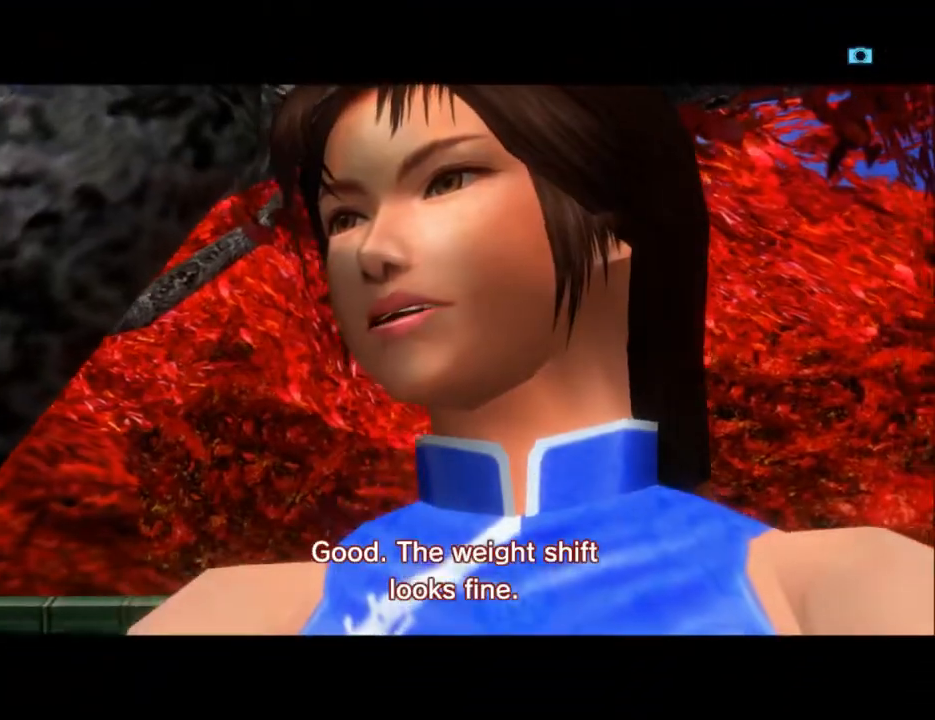
{"buttons": [], "left_stick": "center", "right_stick": "center", "events": []}
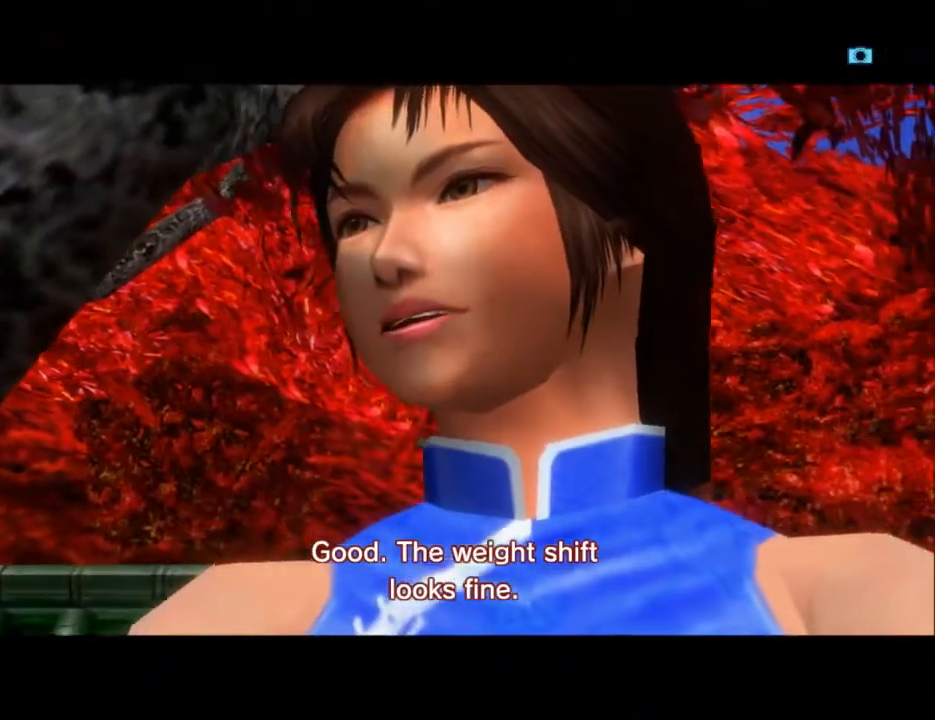
{"buttons": [], "left_stick": "center", "right_stick": "center", "events": []}
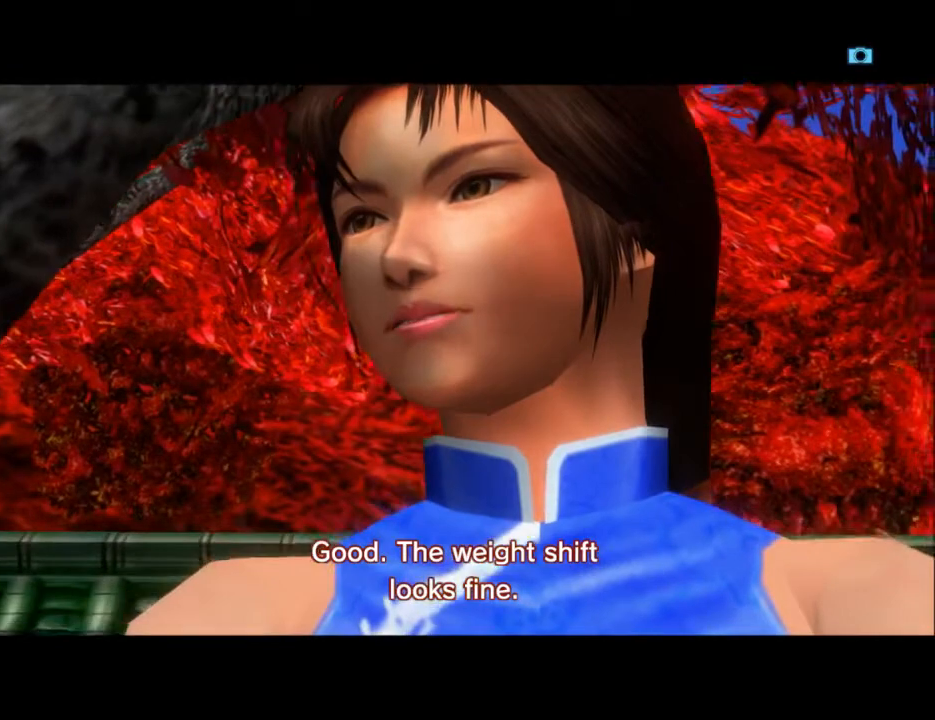
{"buttons": [], "left_stick": "center", "right_stick": "center", "events": []}
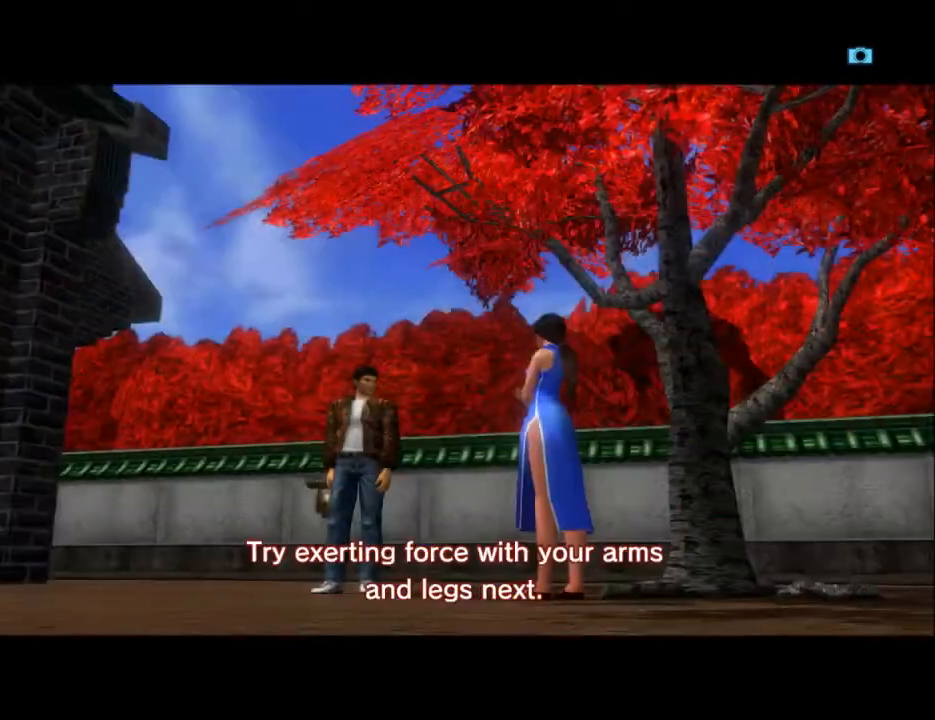
{"buttons": [], "left_stick": "center", "right_stick": "center", "events": []}
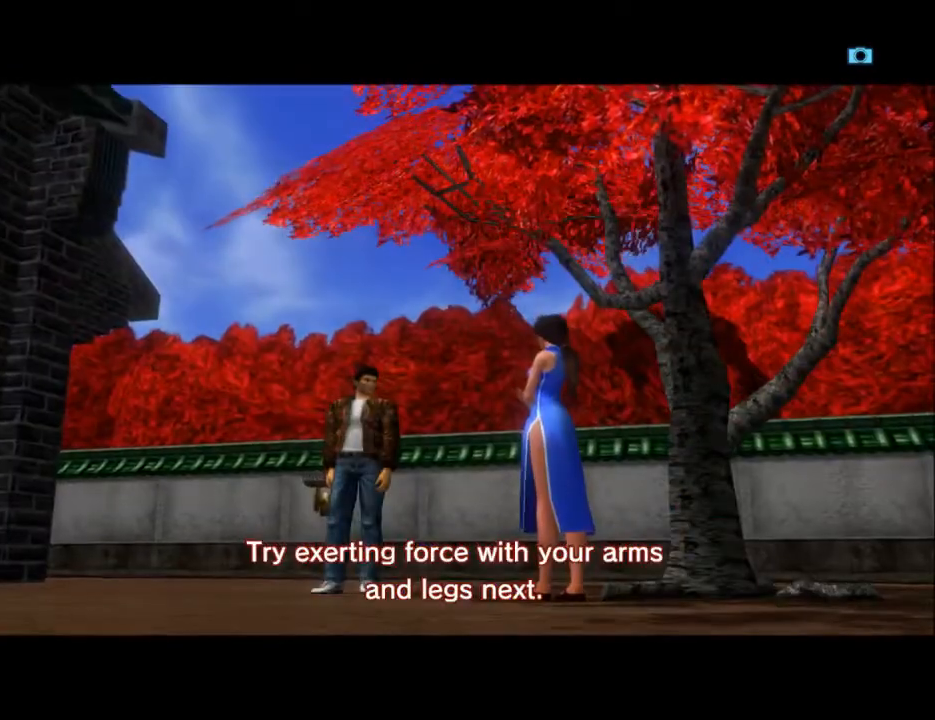
{"buttons": ["DPAD_LEFT"], "left_stick": "center", "right_stick": "center", "events": [[500, "DPAD_LEFT", "down"]]}
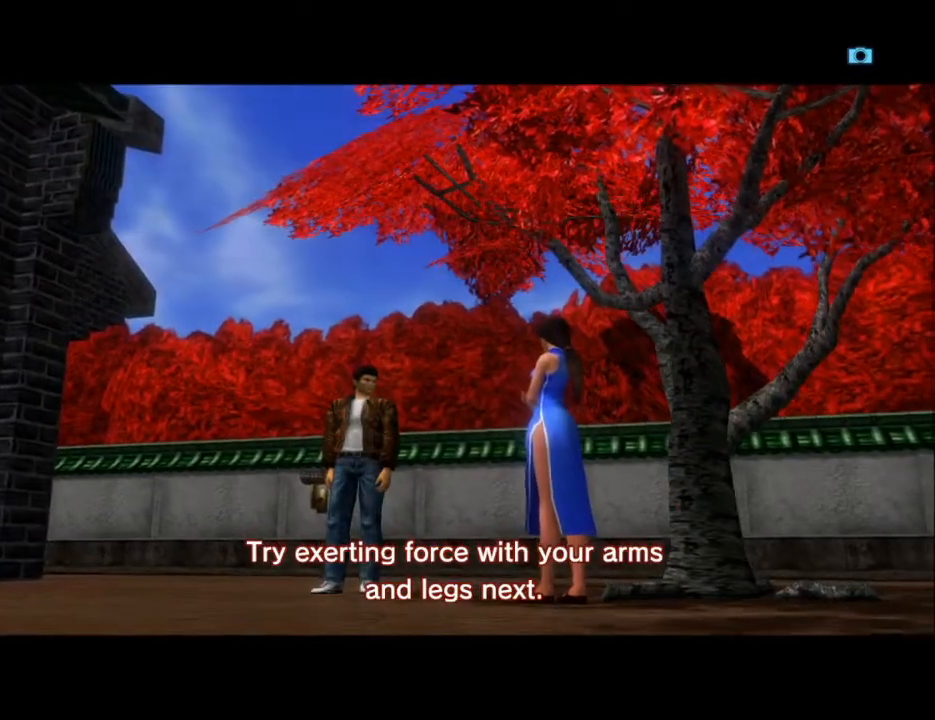
{"buttons": ["DPAD_DOWN", "DPAD_RIGHT"], "left_stick": "center", "right_stick": "center", "events": [[100, "DPAD_LEFT", "up"], [200, "DPAD_RIGHT", "down"], [333, "DPAD_RIGHT", "up"], [367, "DPAD_LEFT", "down"], [433, "DPAD_DOWN", "down"], [467, "DPAD_LEFT", "up"], [500, "DPAD_RIGHT", "down"]]}
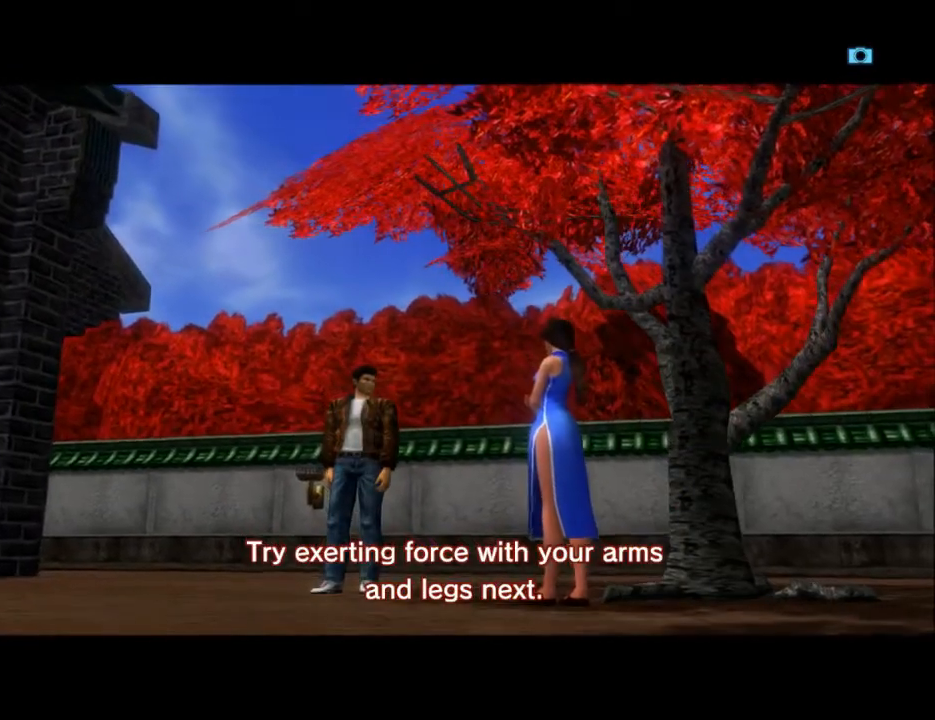
{"buttons": ["DPAD_LEFT"], "left_stick": "center", "right_stick": "center"}